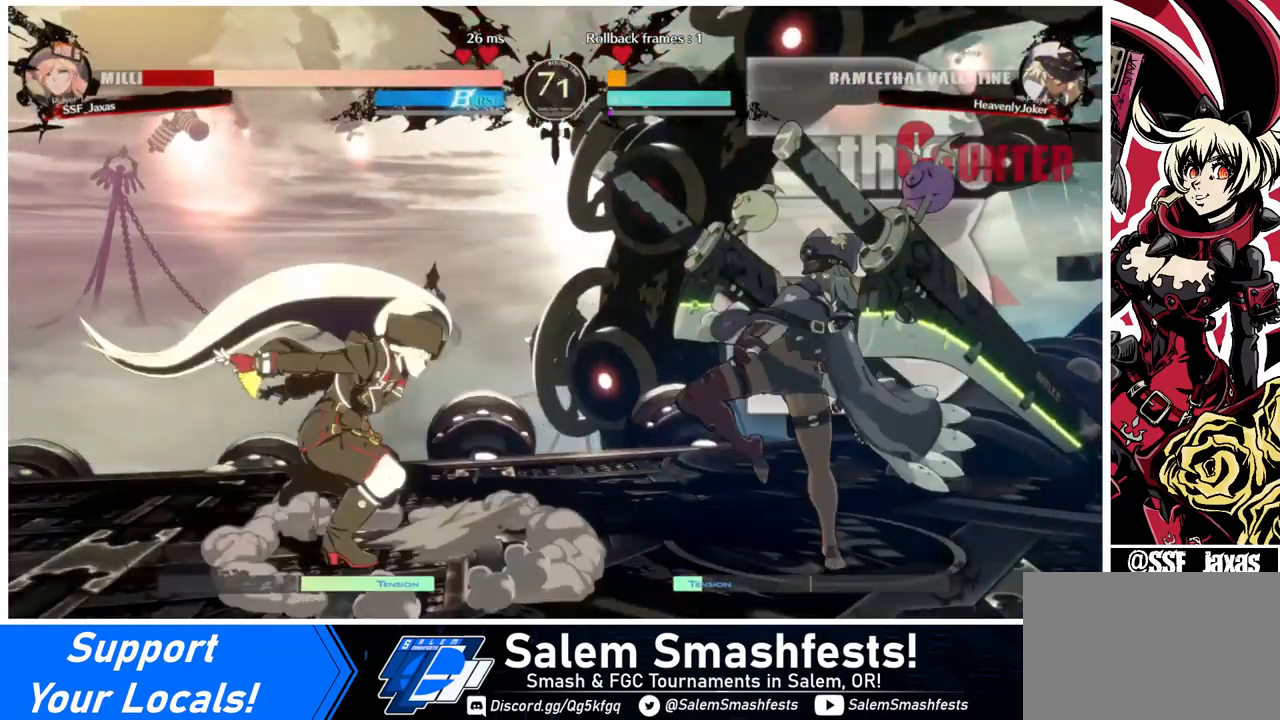
Gameplay with a controller (arcade stick); each line is a JSON object with the inputs held at the frame after it. "events" lists button and stick changes between this image and that frame as [ms after this image, input, new state], when the widget could be followed in between. Not read: L3 R3.
{"buttons": ["DPAD_LEFT"], "events": []}
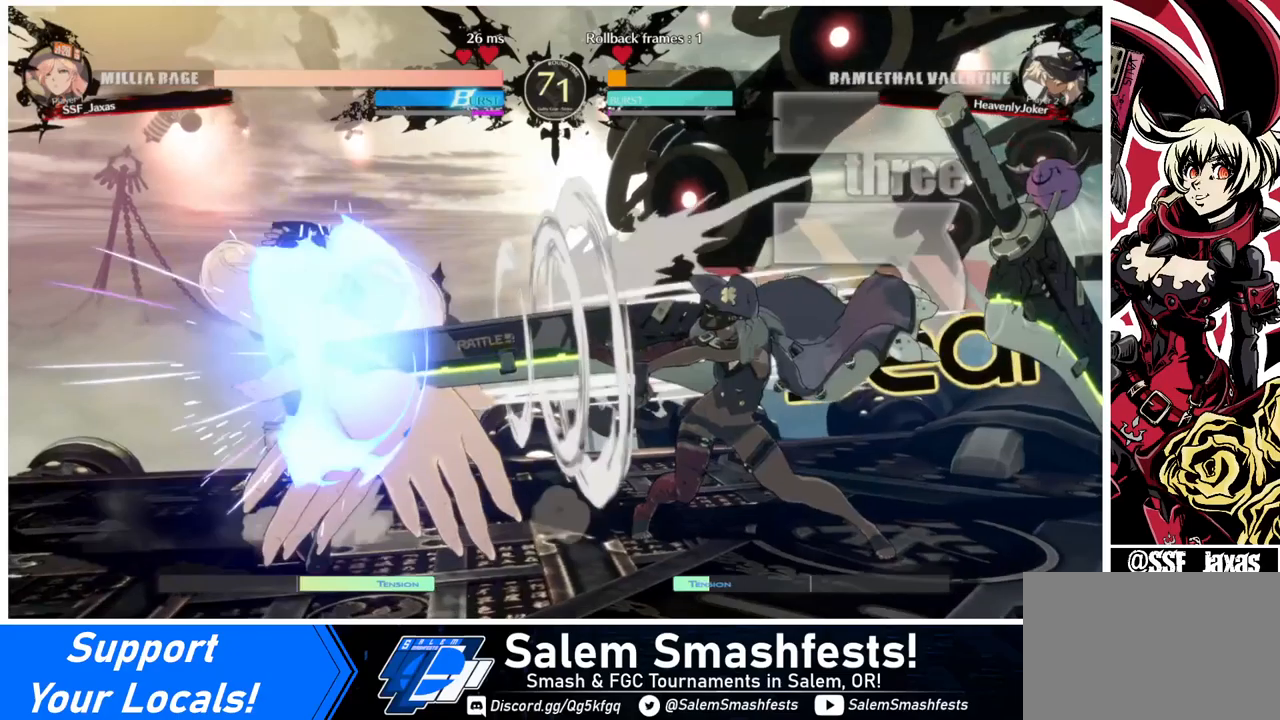
{"buttons": ["DPAD_LEFT"], "events": []}
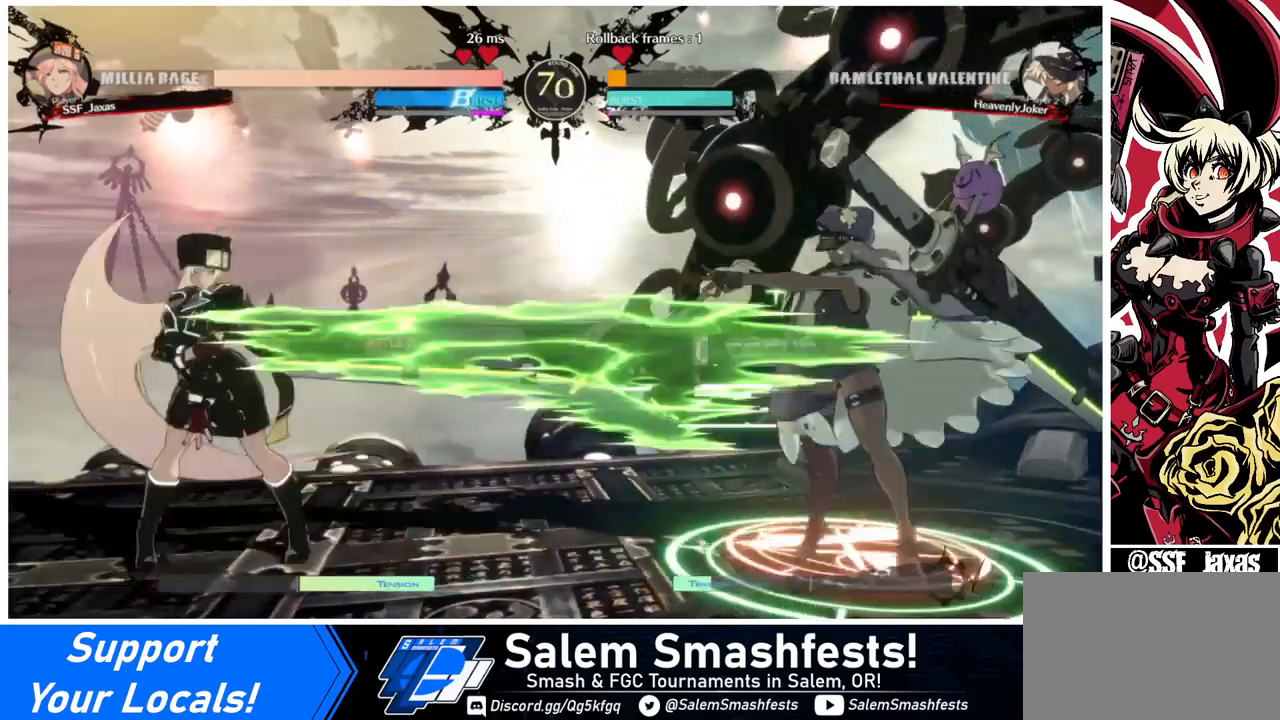
{"buttons": ["DPAD_DOWN"], "events": [[400, "DPAD_LEFT", "up"], [440, "DPAD_DOWN", "down"]]}
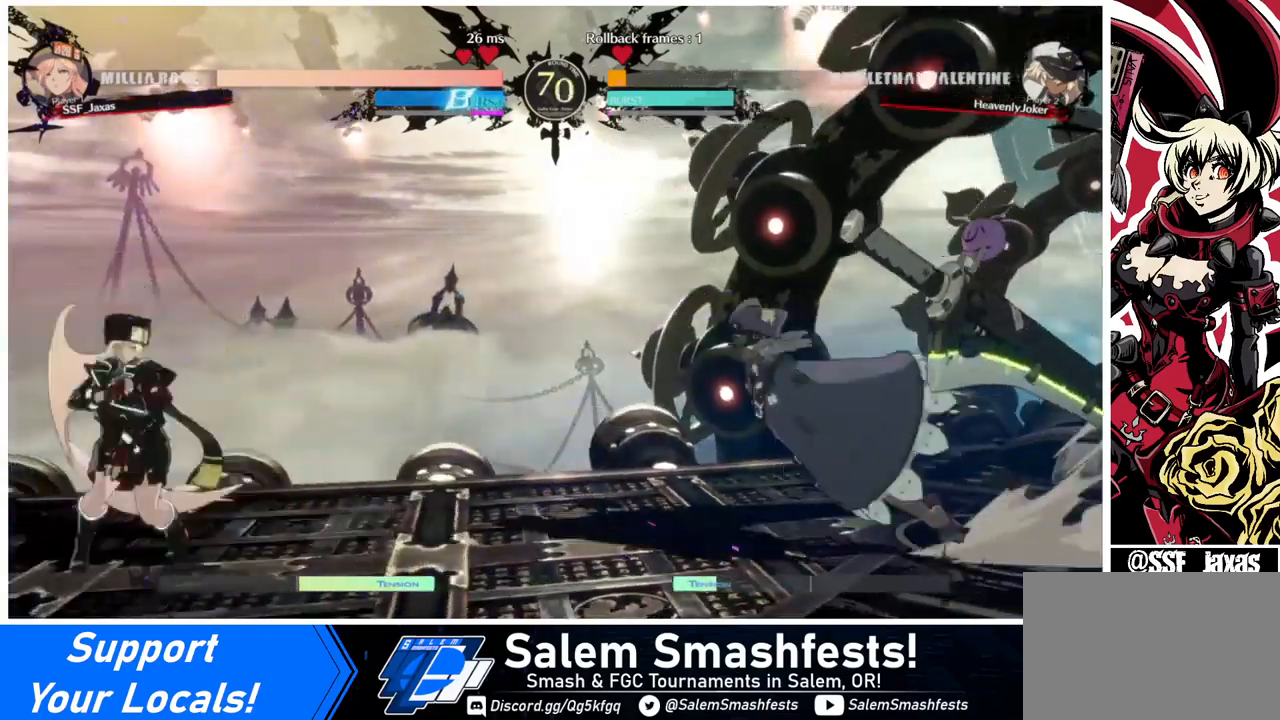
{"buttons": ["CIRCLE", "L1", "DPAD_RIGHT"], "events": [[40, "DPAD_RIGHT", "down"], [80, "DPAD_DOWN", "up"], [80, "TRIANGLE", "down"], [200, "TRIANGLE", "up"], [360, "DPAD_RIGHT", "up"], [400, "DPAD_LEFT", "down"], [440, "L1", "down"], [480, "CIRCLE", "down"], [480, "DPAD_LEFT", "up"], [480, "DPAD_RIGHT", "down"]]}
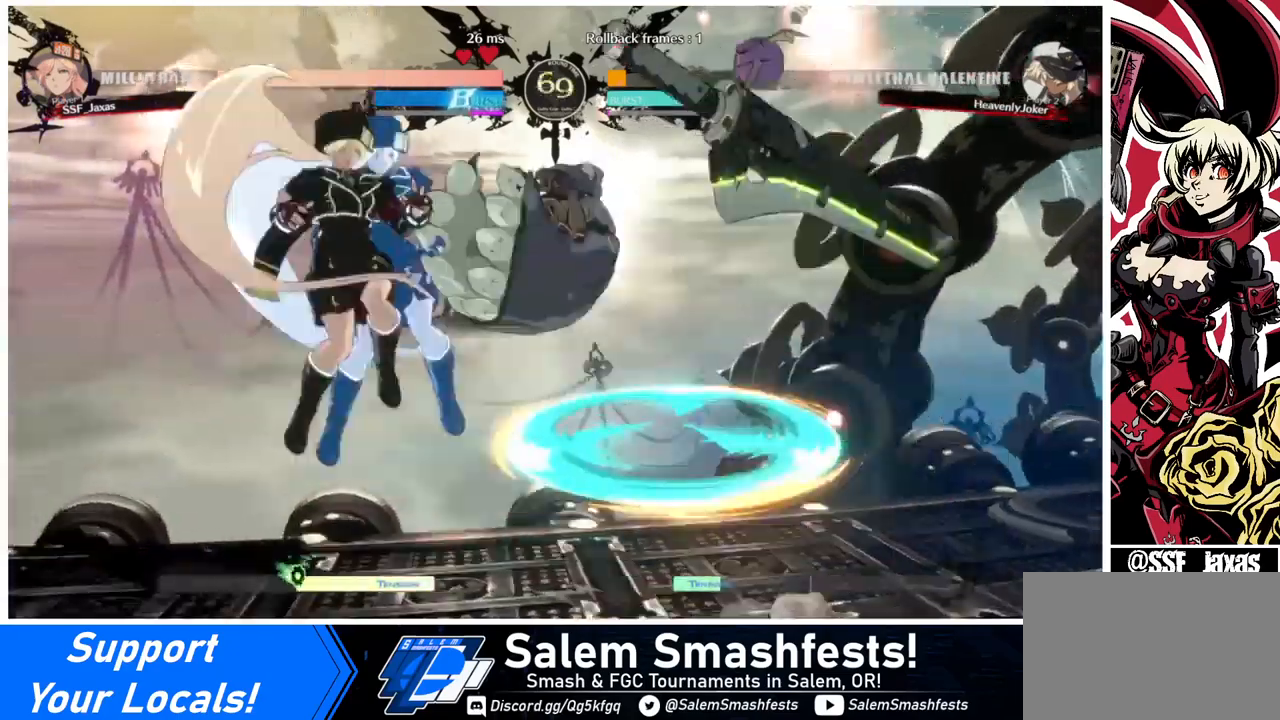
{"buttons": ["DPAD_LEFT"], "events": [[200, "L1", "up"], [240, "CIRCLE", "up"], [240, "DPAD_RIGHT", "up"], [320, "DPAD_LEFT", "down"]]}
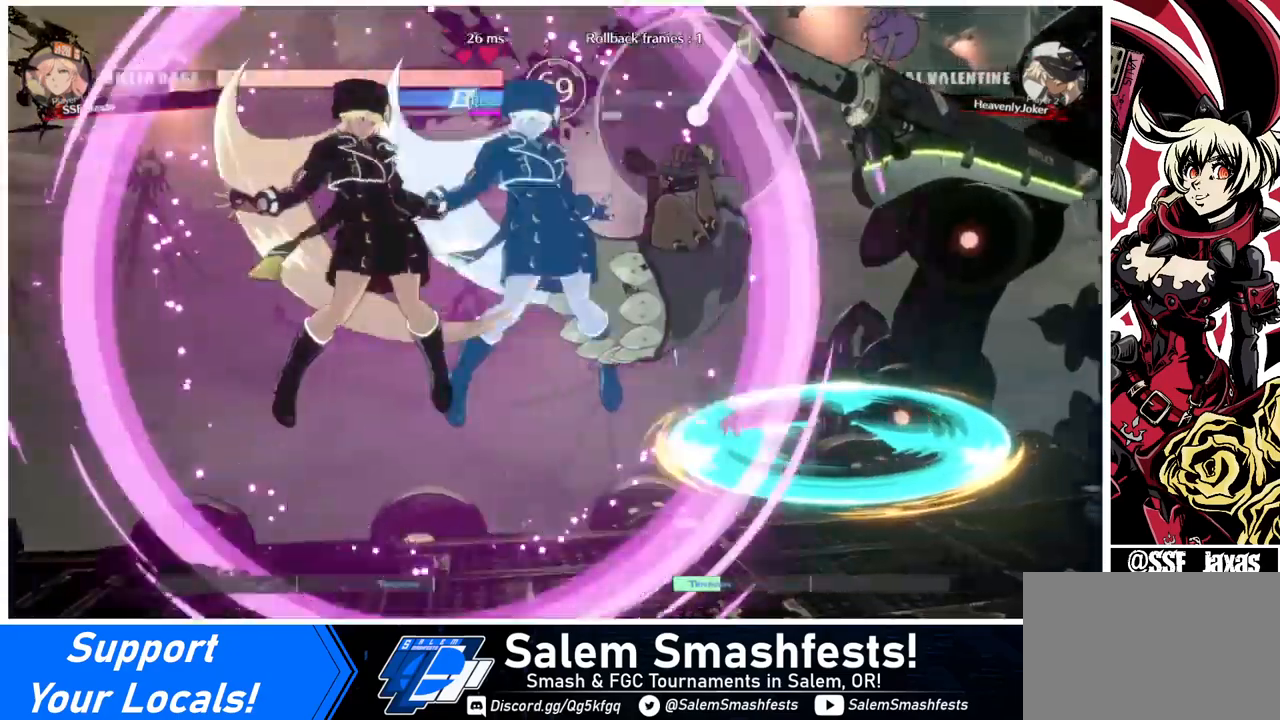
{"buttons": ["DPAD_LEFT"], "events": []}
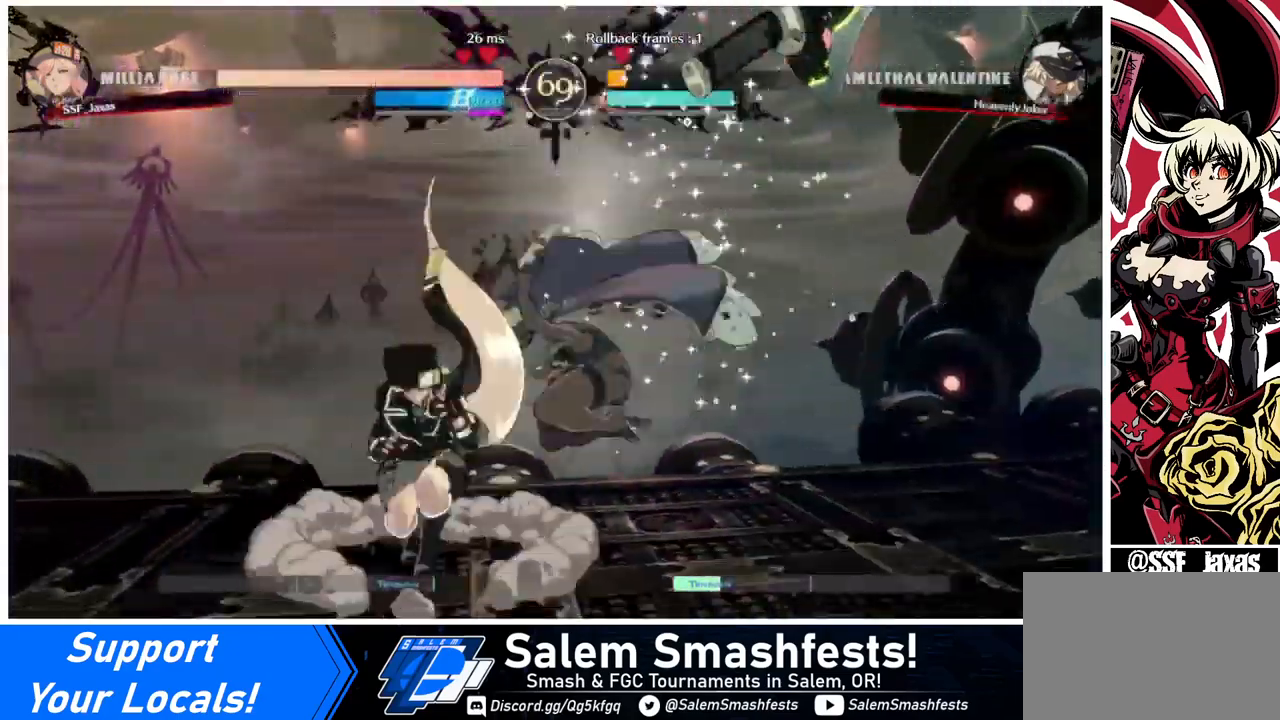
{"buttons": ["DPAD_DOWN", "DPAD_LEFT"], "events": [[440, "DPAD_DOWN", "down"]]}
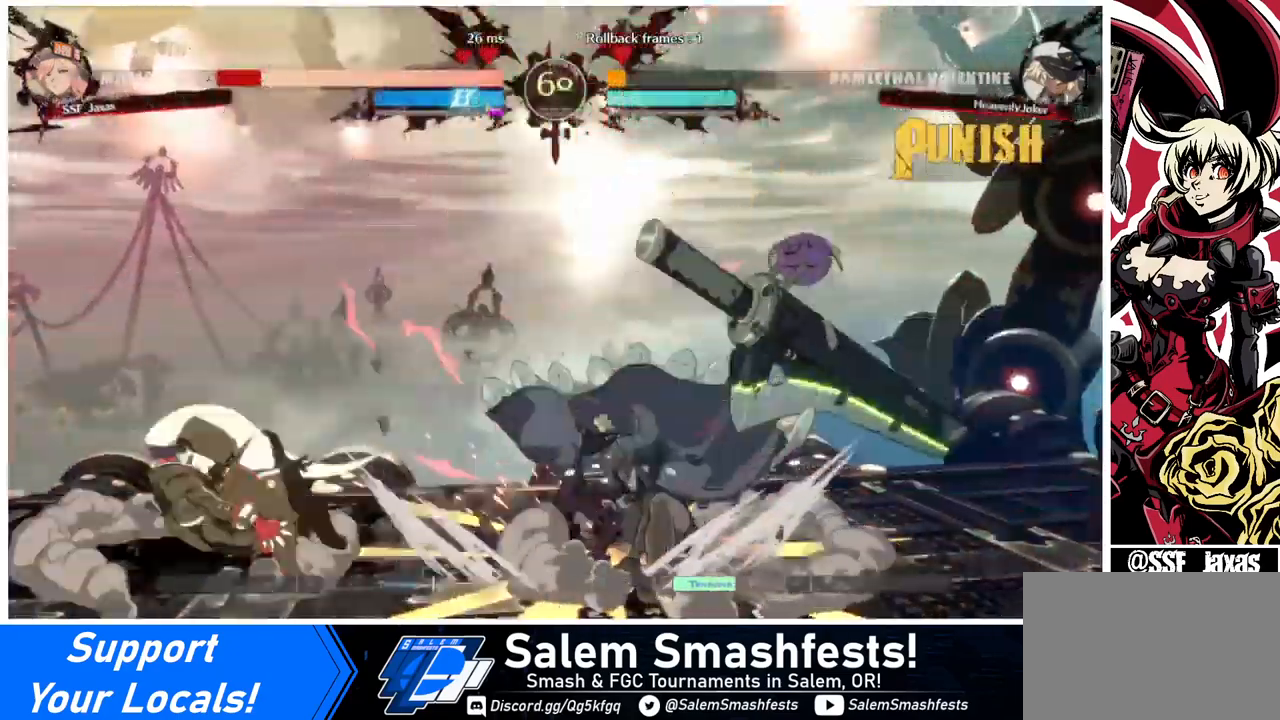
{"buttons": ["DPAD_DOWN", "DPAD_LEFT"], "events": [[320, "DPAD_DOWN", "up"], [480, "DPAD_DOWN", "down"]]}
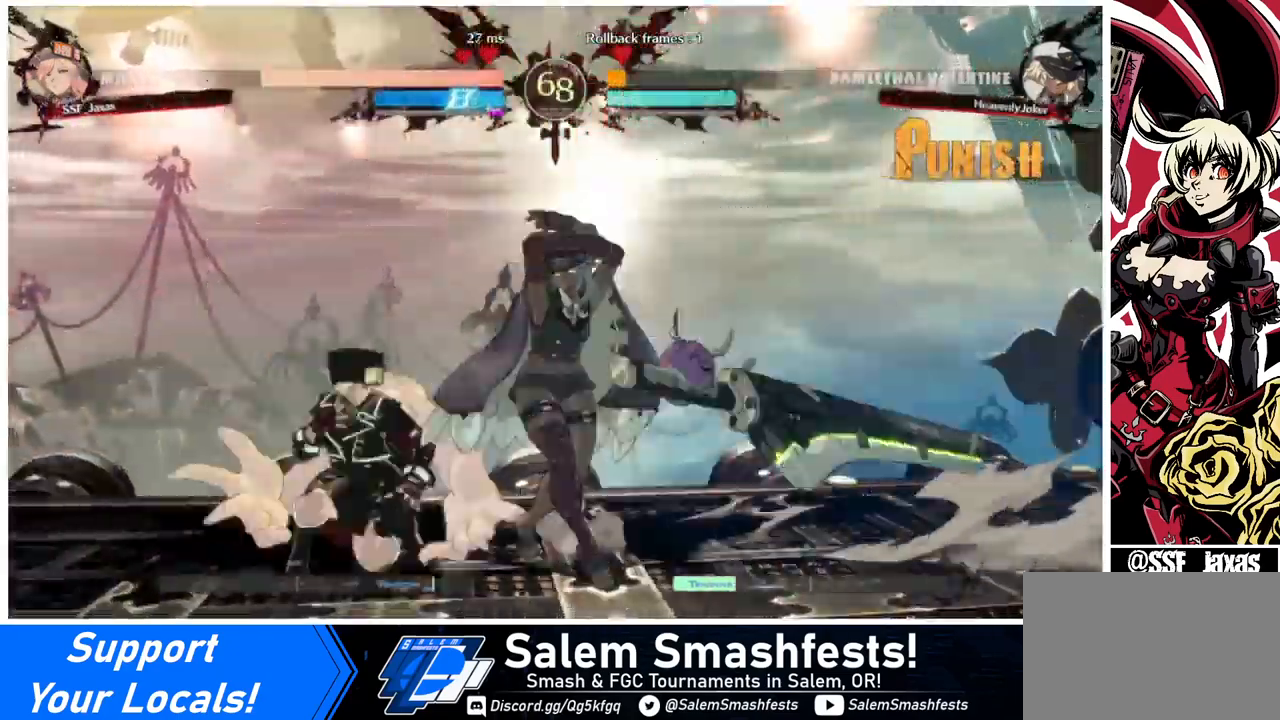
{"buttons": ["DPAD_DOWN", "DPAD_LEFT"], "events": [[120, "SQUARE", "down"], [200, "SQUARE", "up"]]}
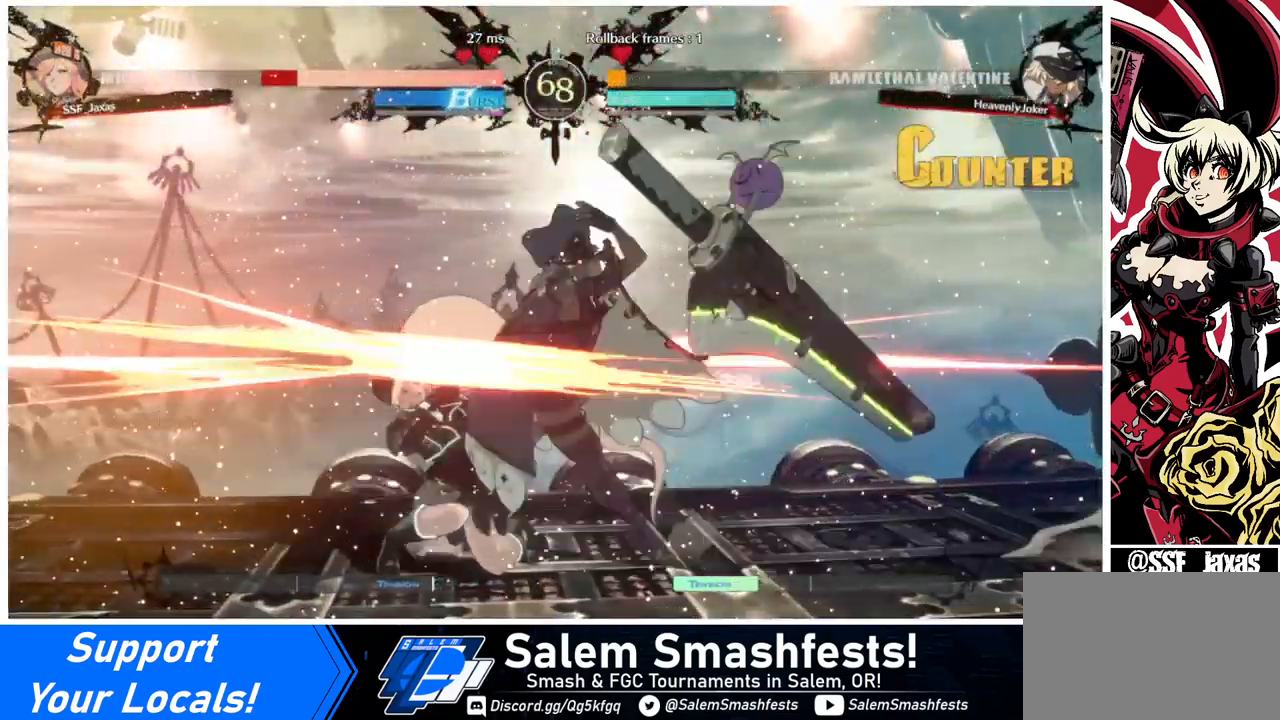
{"buttons": ["DPAD_DOWN", "DPAD_LEFT"], "events": []}
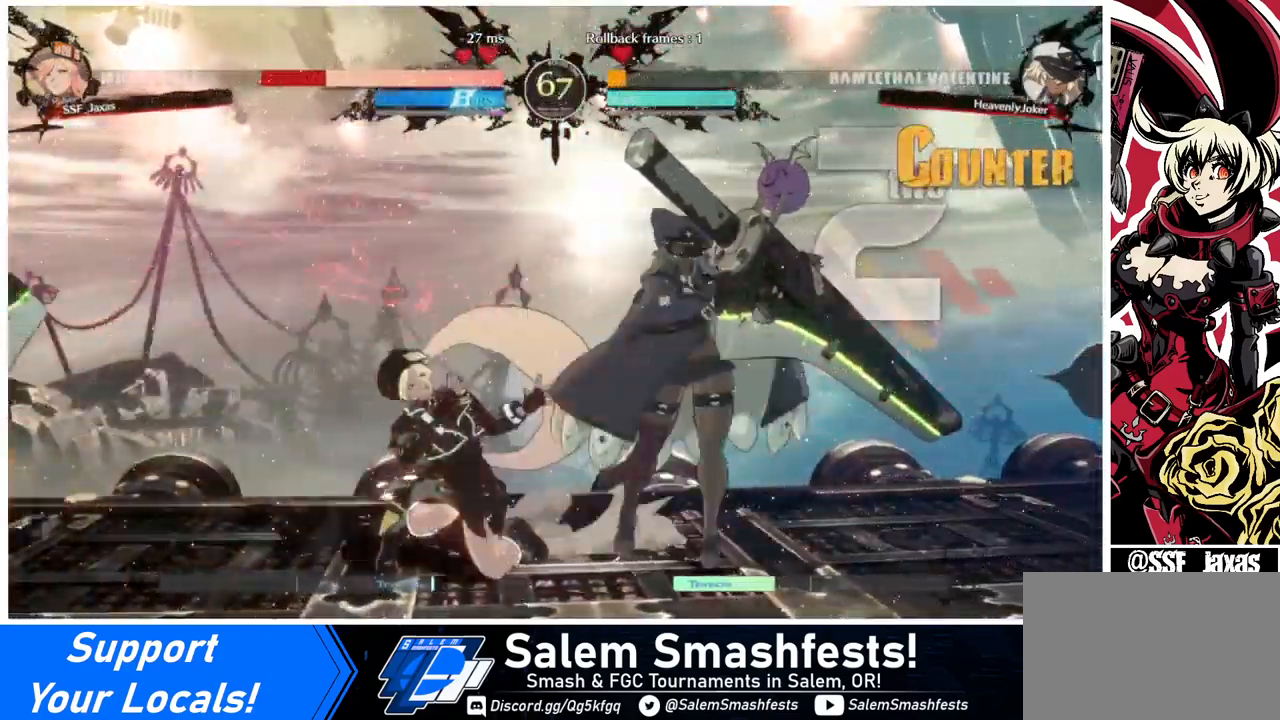
{"buttons": ["DPAD_DOWN", "DPAD_LEFT"], "events": []}
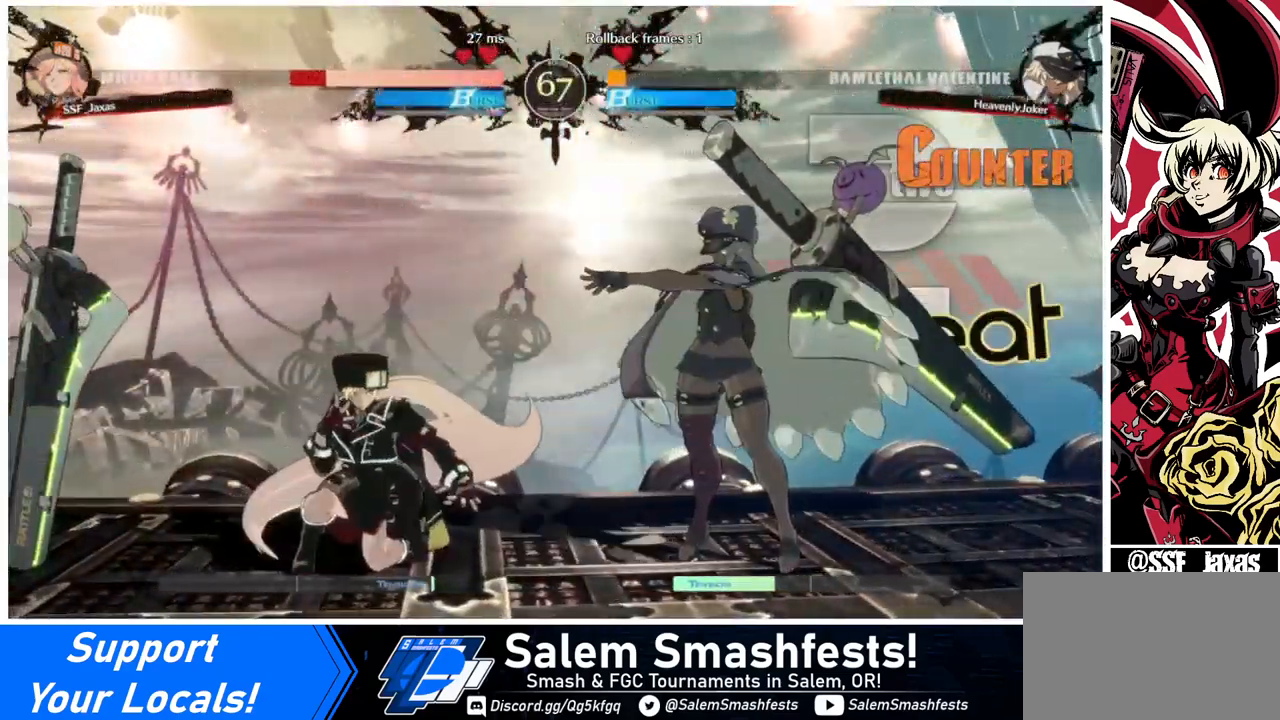
{"buttons": ["DPAD_DOWN", "DPAD_LEFT"], "events": []}
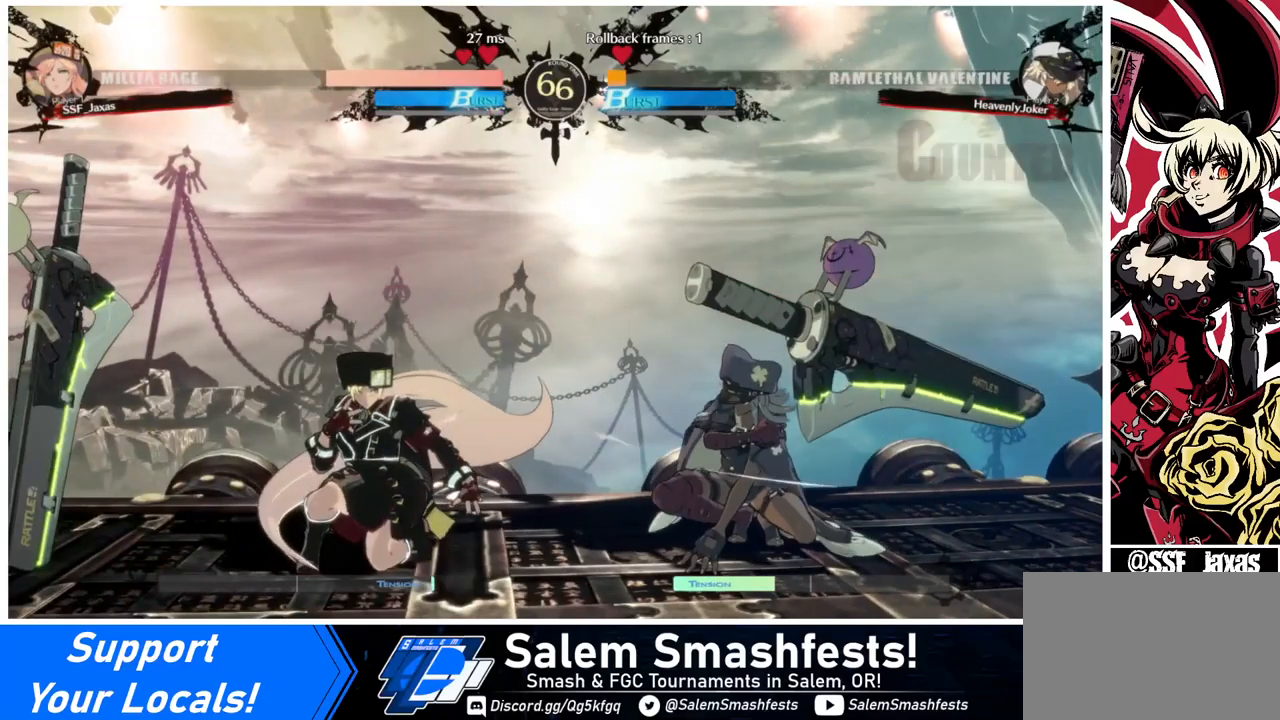
{"buttons": [], "events": [[240, "TRIANGLE", "down"], [400, "DPAD_DOWN", "up"], [400, "DPAD_LEFT", "up"], [400, "TRIANGLE", "up"]]}
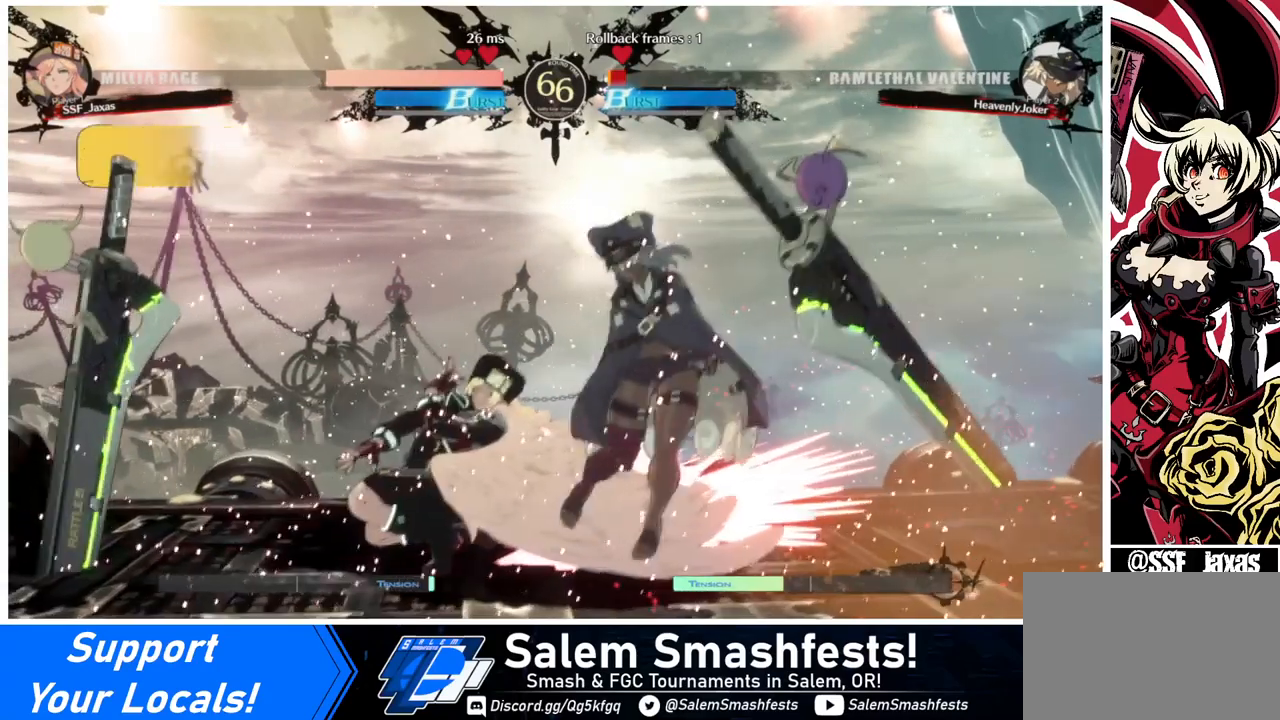
{"buttons": ["DPAD_DOWN"], "events": [[80, "R1", "down"], [360, "R1", "up"], [480, "DPAD_DOWN", "down"]]}
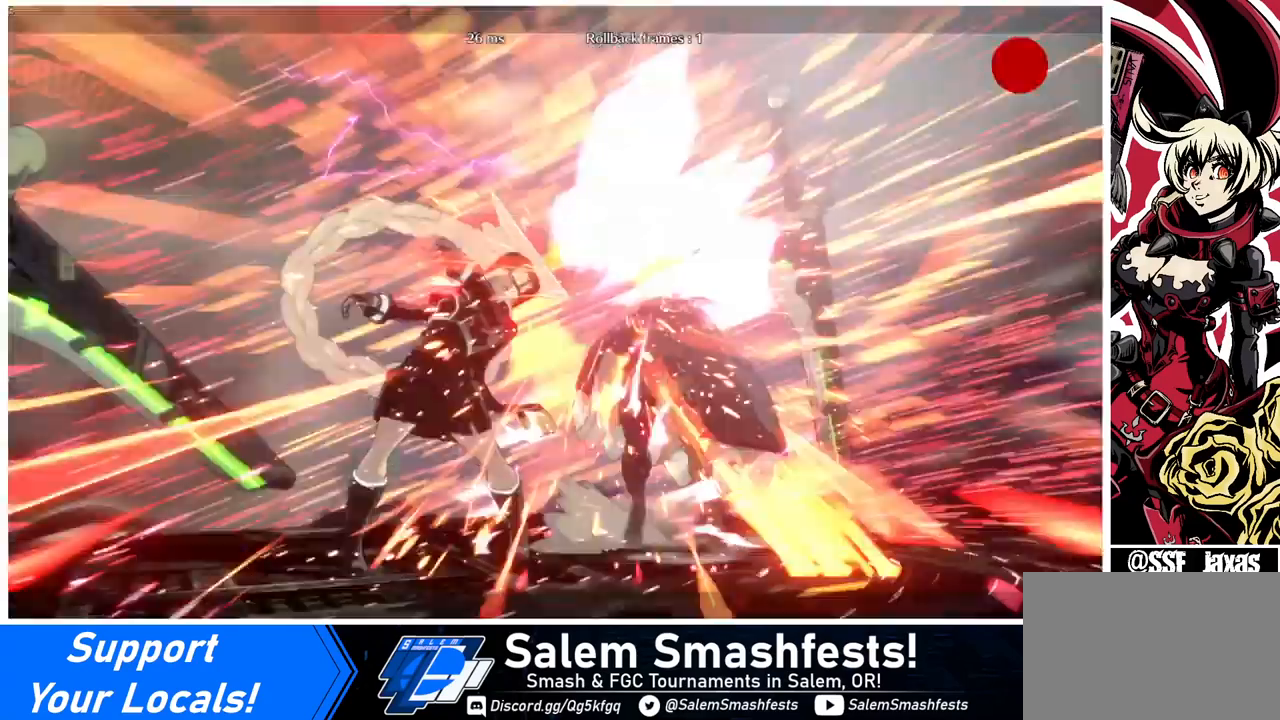
{"buttons": [], "events": [[40, "DPAD_RIGHT", "down"], [120, "DPAD_DOWN", "up"], [160, "TRIANGLE", "down"], [200, "DPAD_RIGHT", "up"], [200, "TRIANGLE", "up"]]}
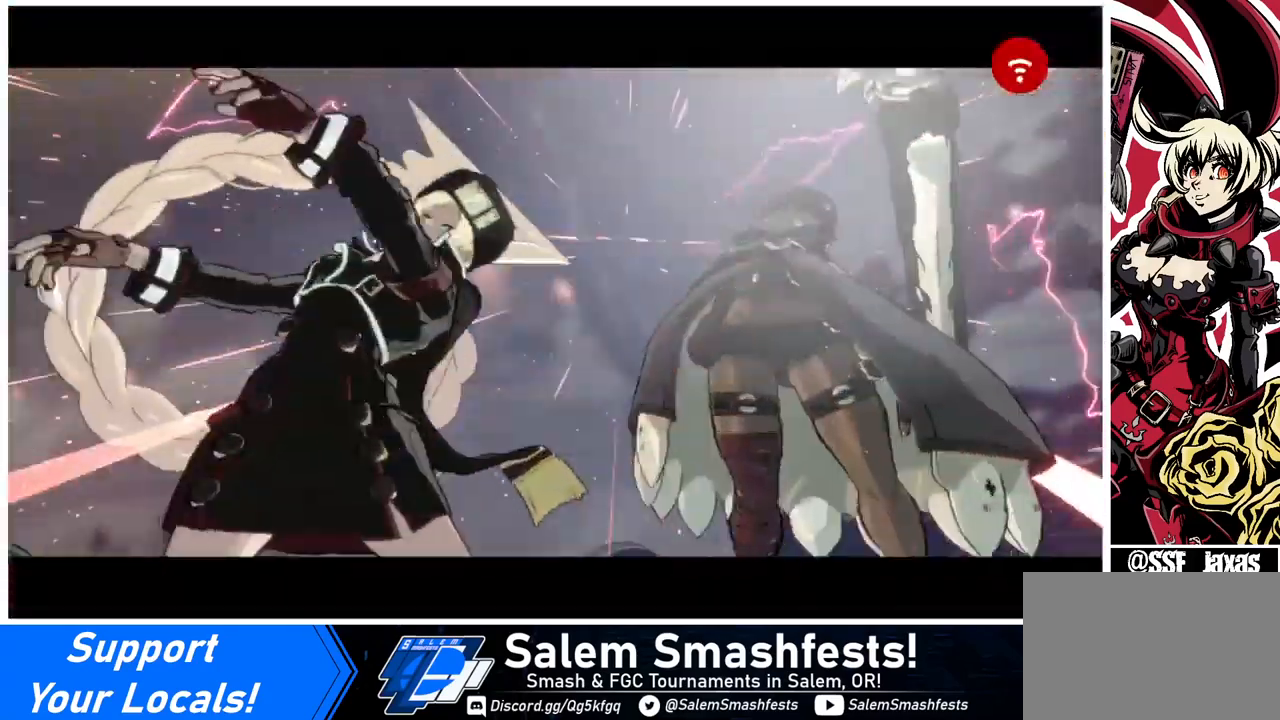
{"buttons": [], "events": []}
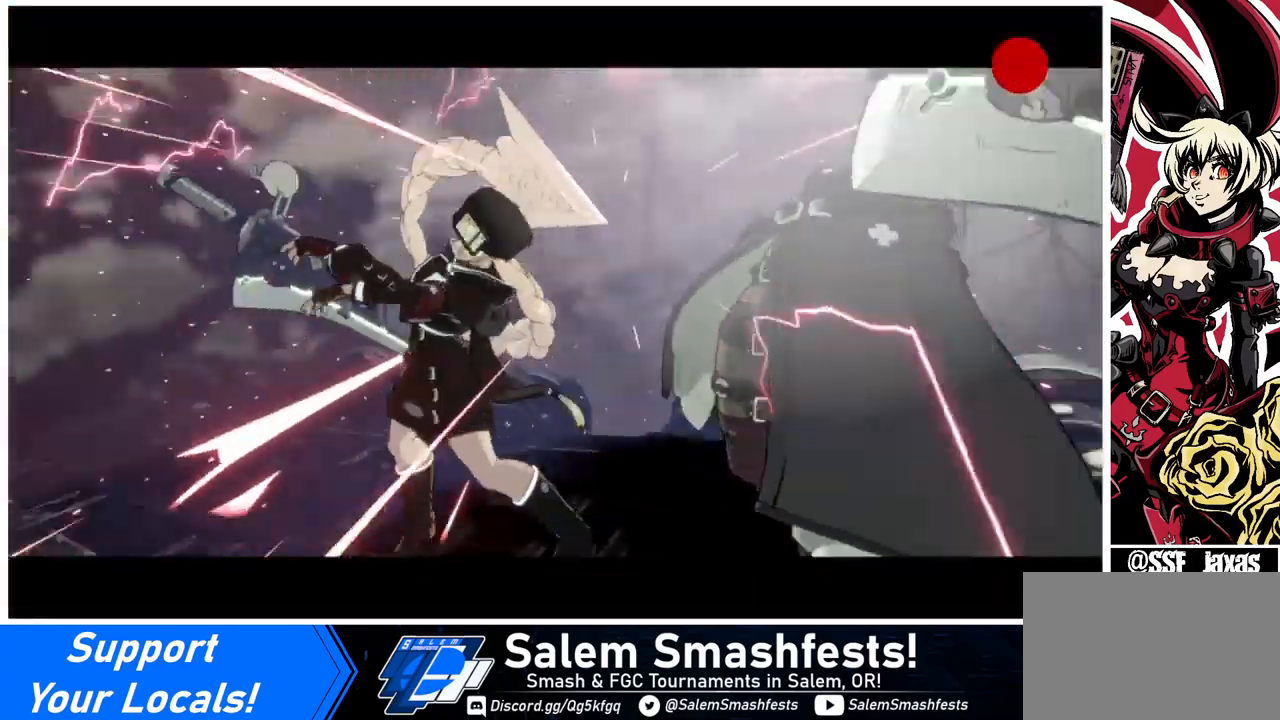
{"buttons": [], "events": []}
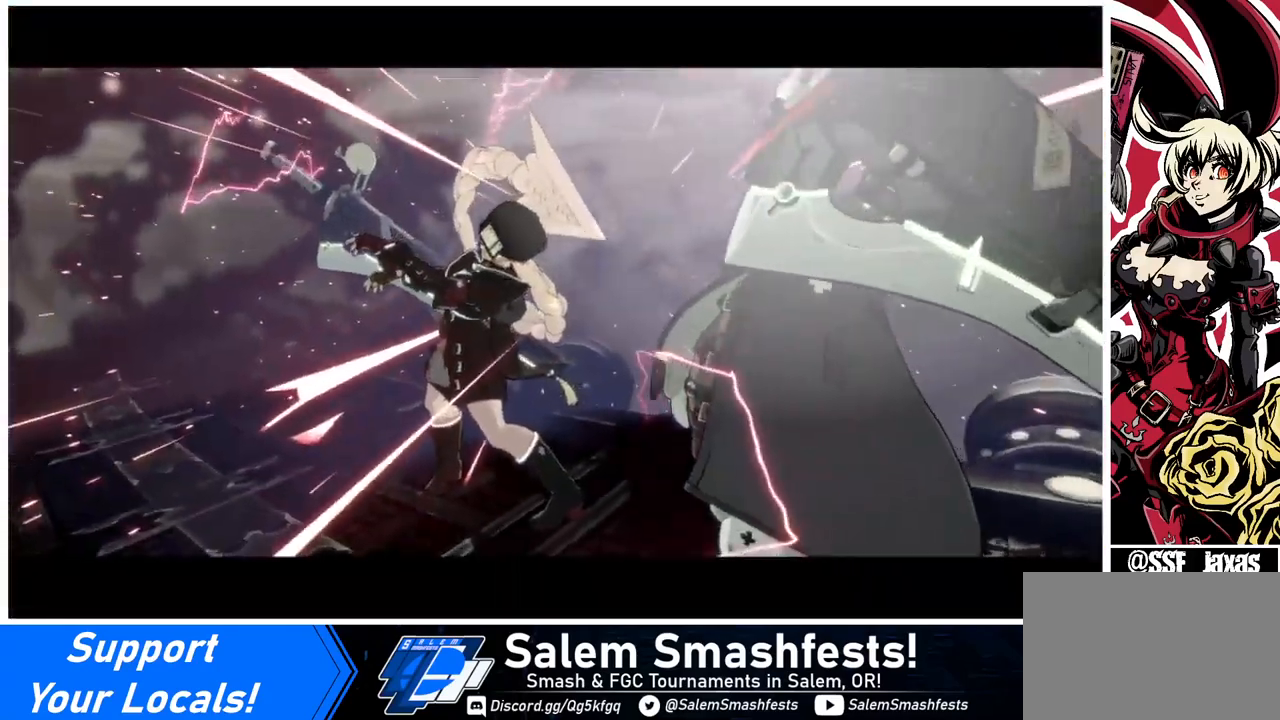
{"buttons": [], "events": []}
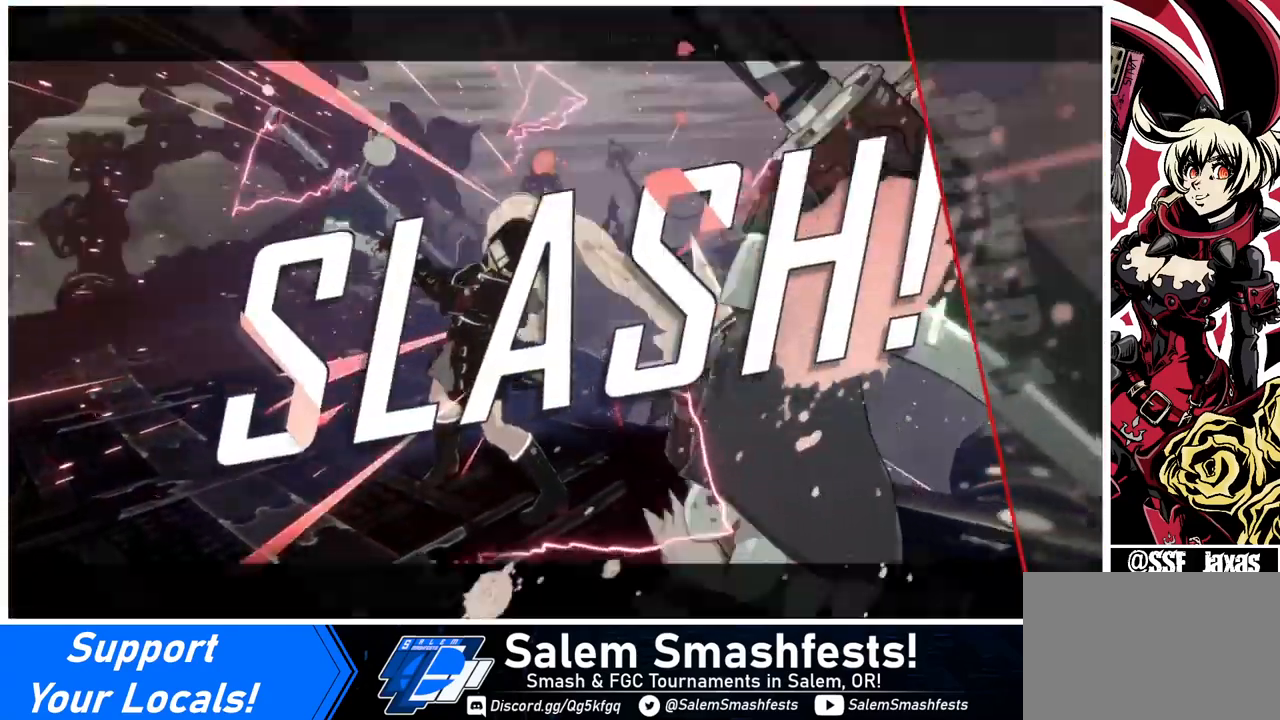
{"buttons": [], "events": [[280, "CROSS", "down"], [360, "CROSS", "up"]]}
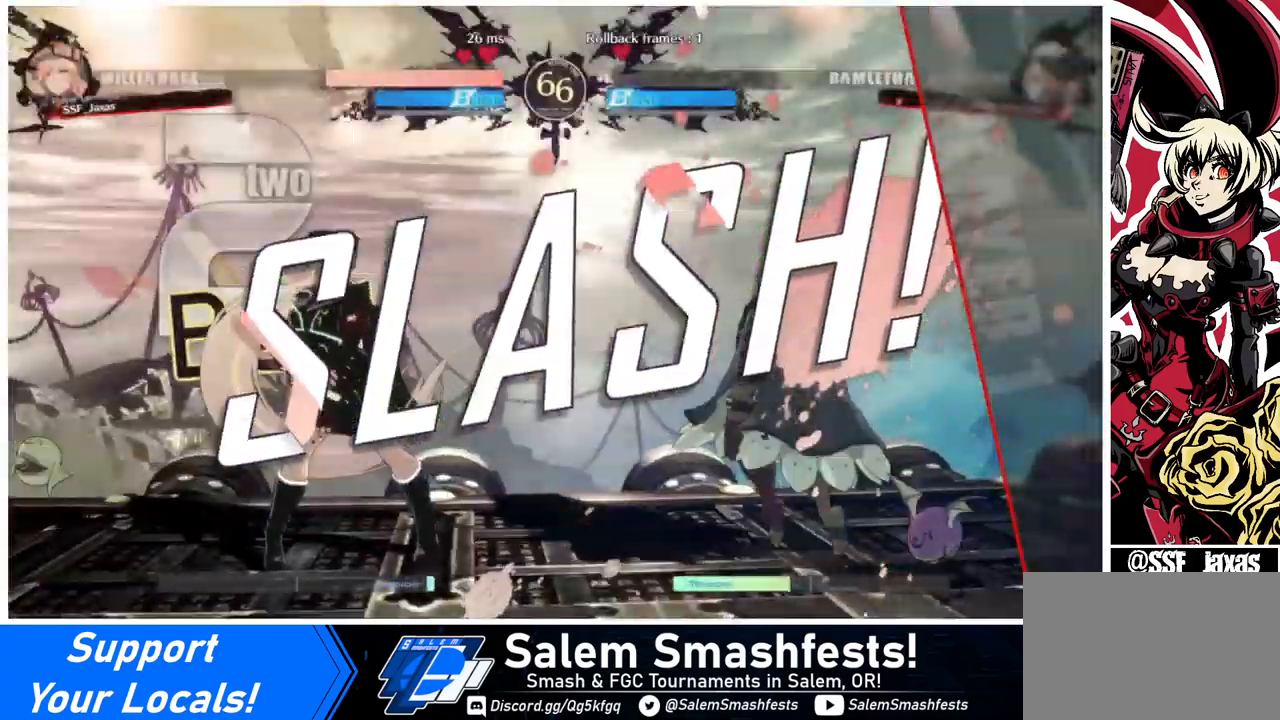
{"buttons": [], "events": []}
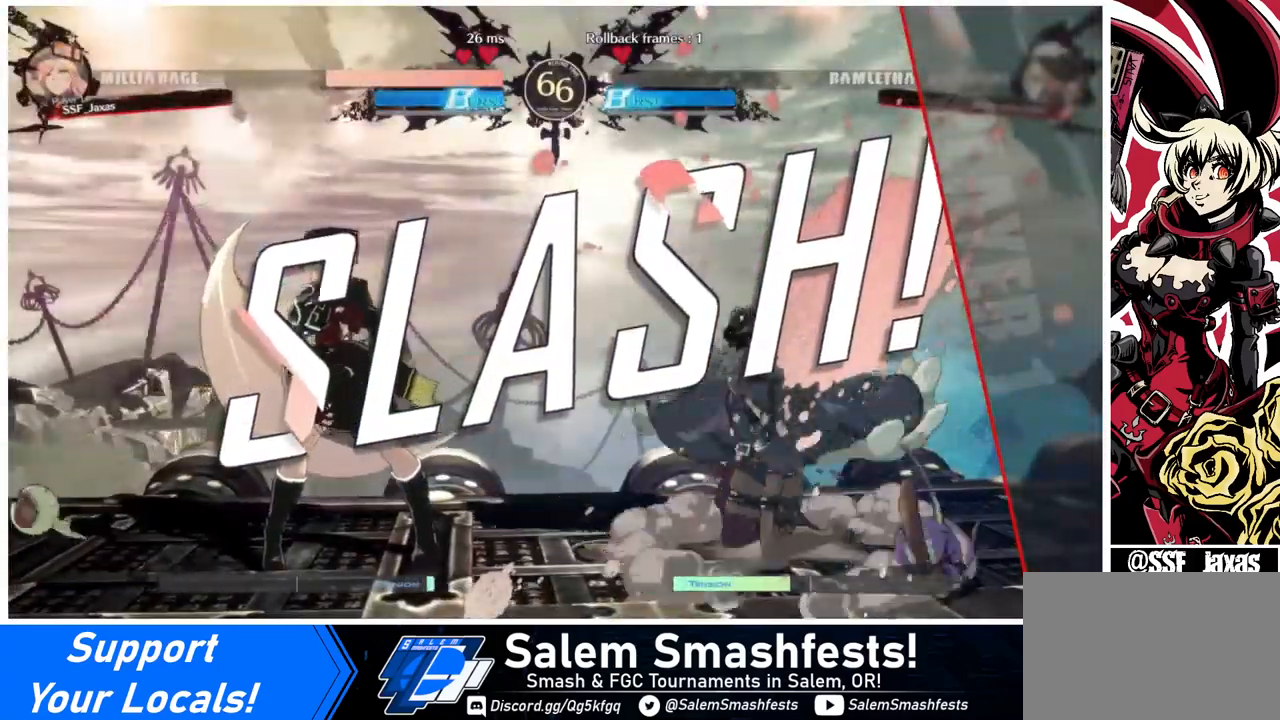
{"buttons": [], "events": []}
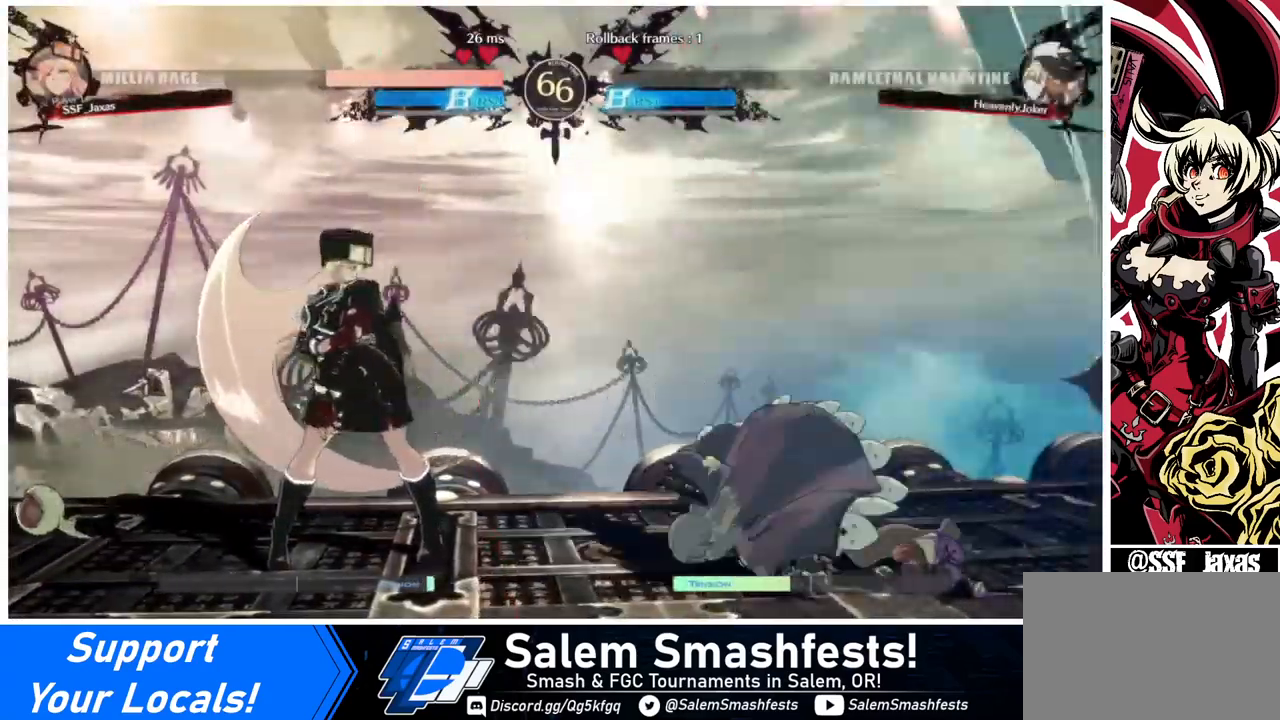
{"buttons": ["CROSS"], "events": [[400, "CROSS", "down"]]}
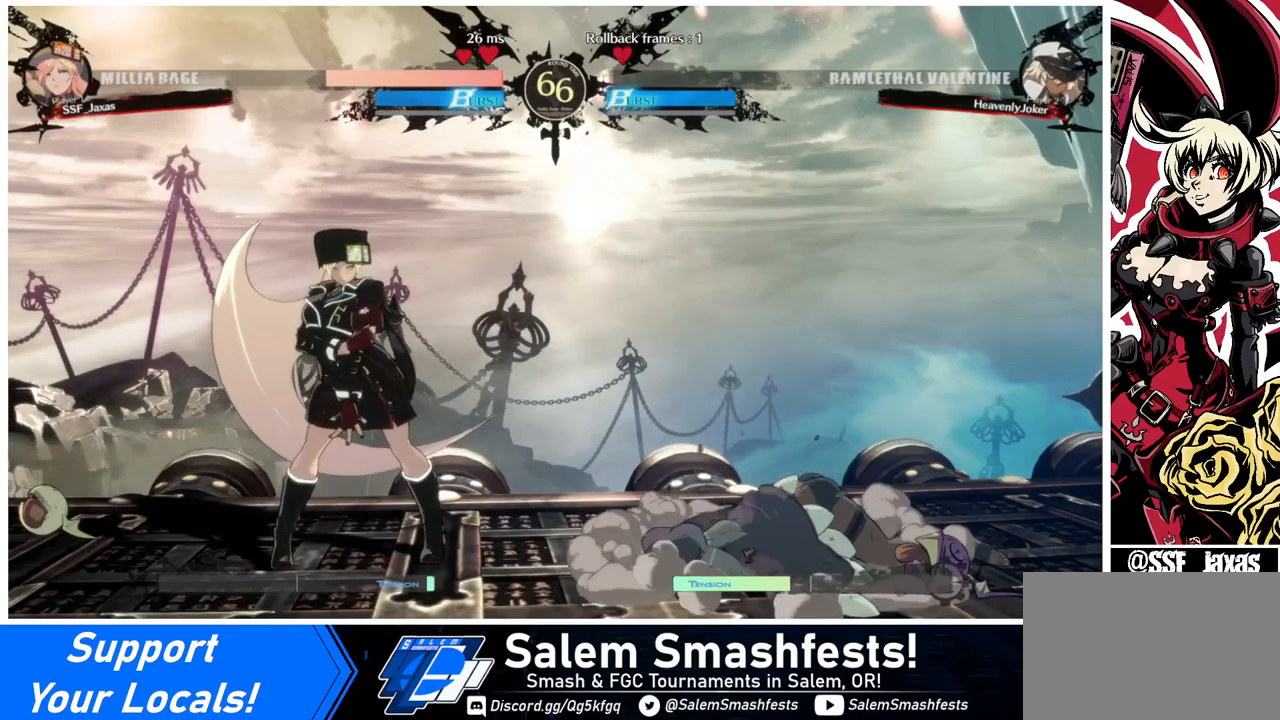
{"buttons": [], "events": [[40, "CROSS", "up"]]}
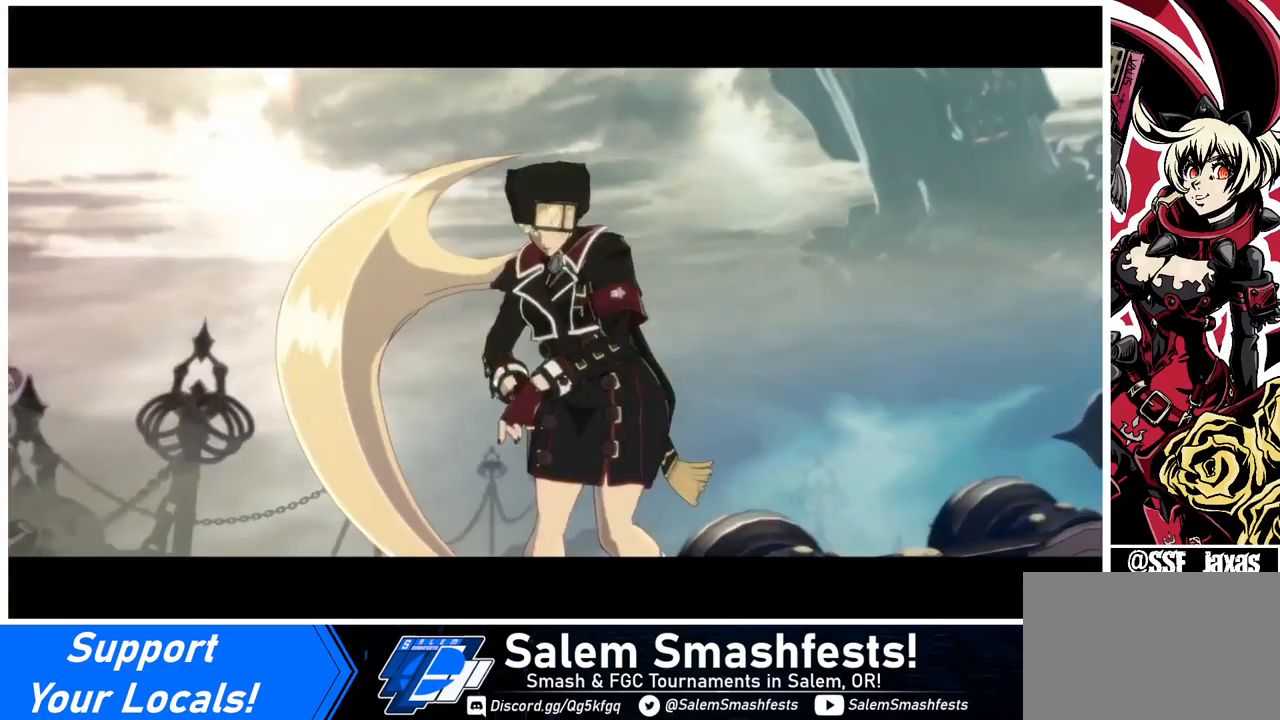
{"buttons": [], "events": []}
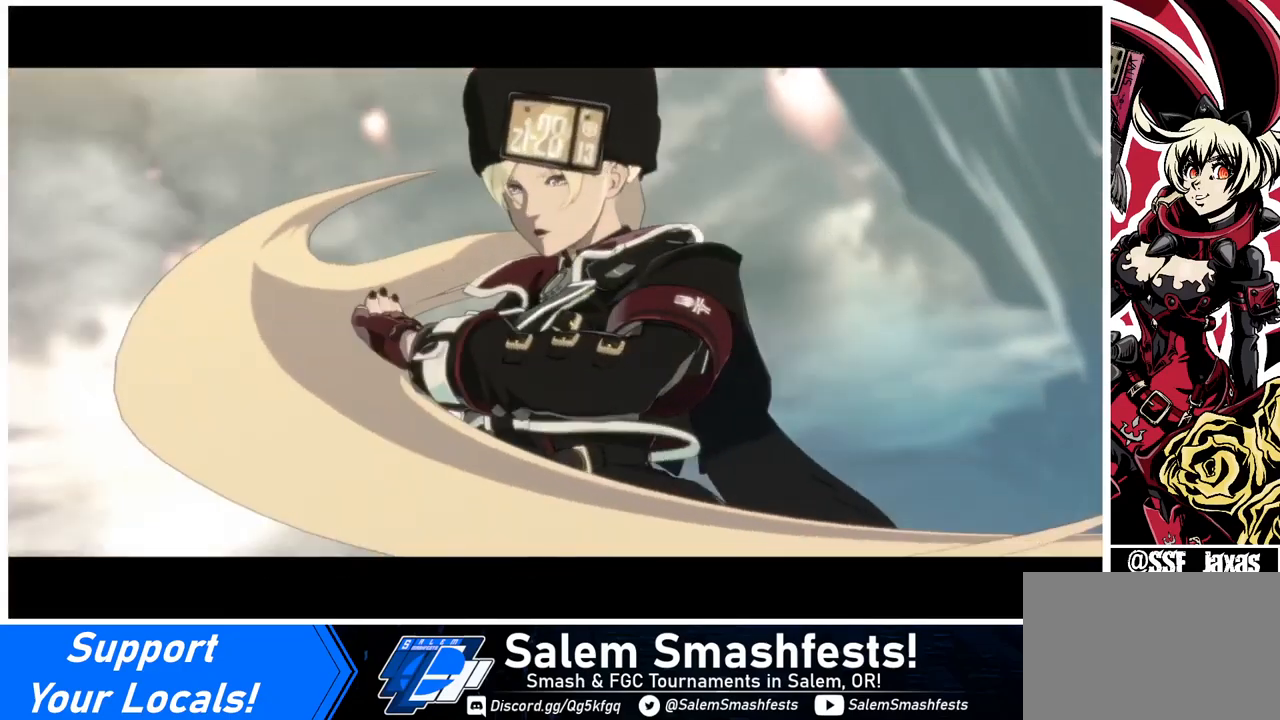
{"buttons": [], "events": []}
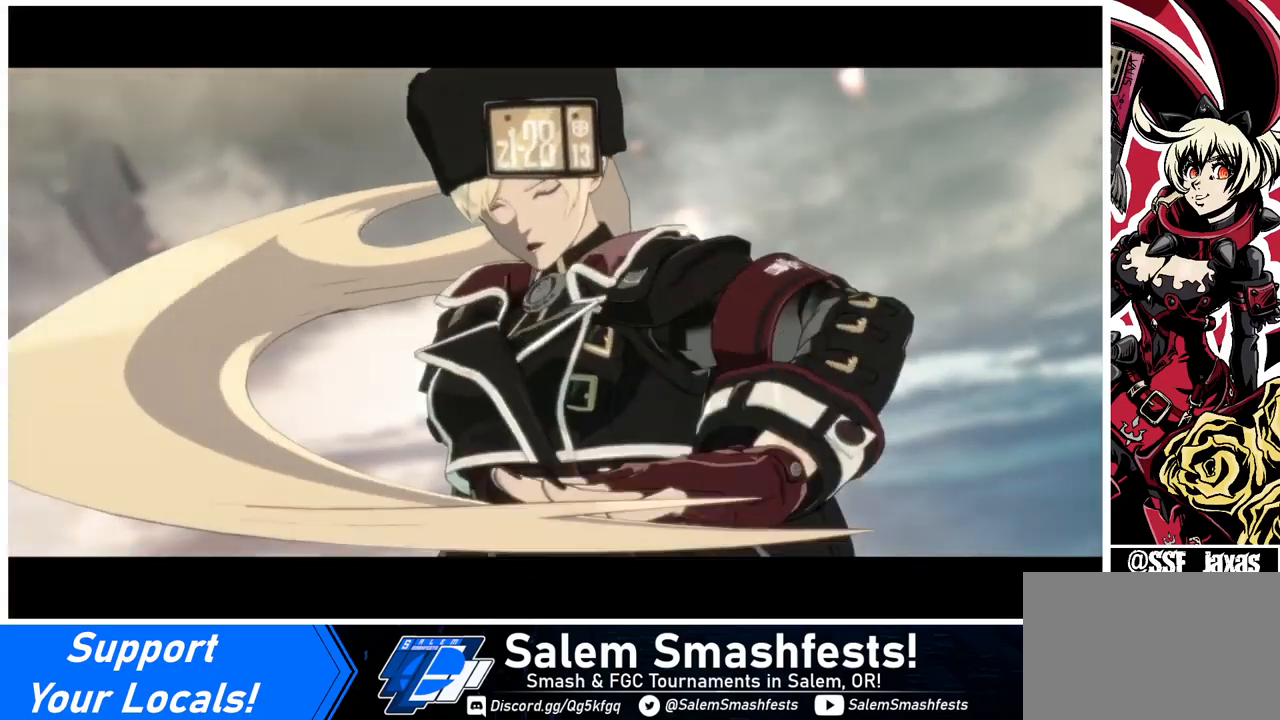
{"buttons": [], "events": [[240, "CROSS", "down"], [360, "CROSS", "up"]]}
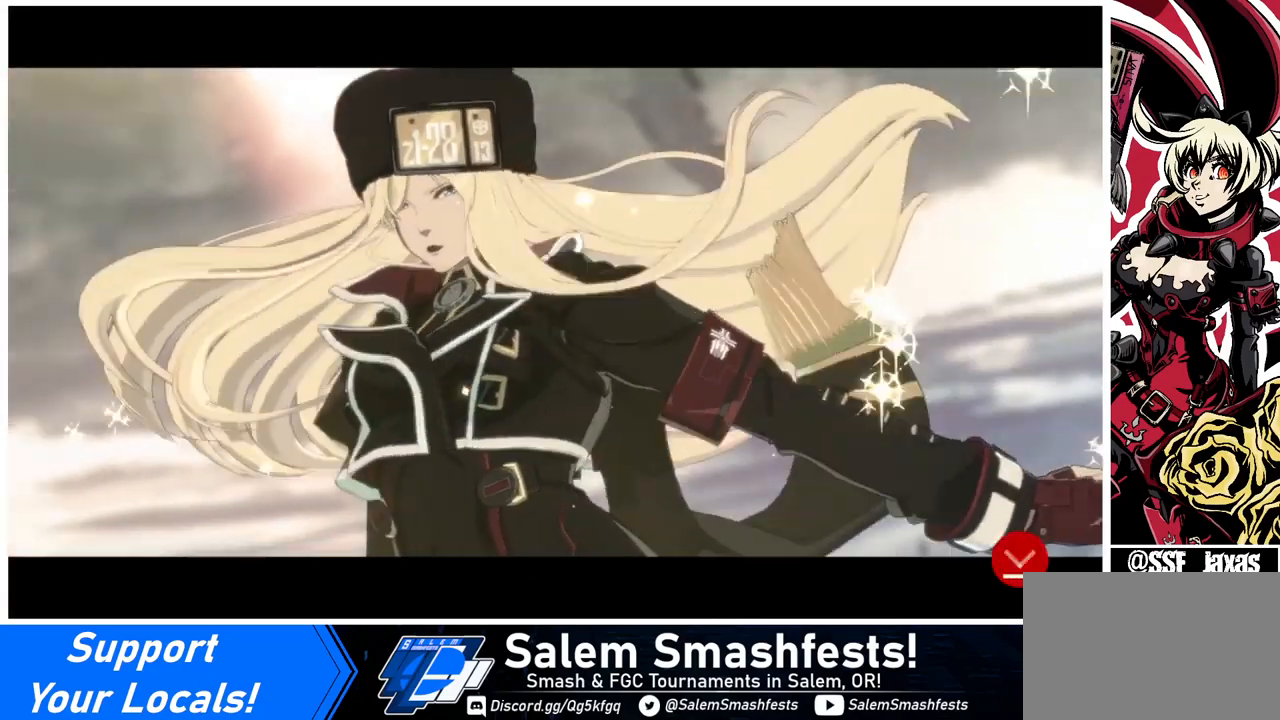
{"buttons": [], "events": []}
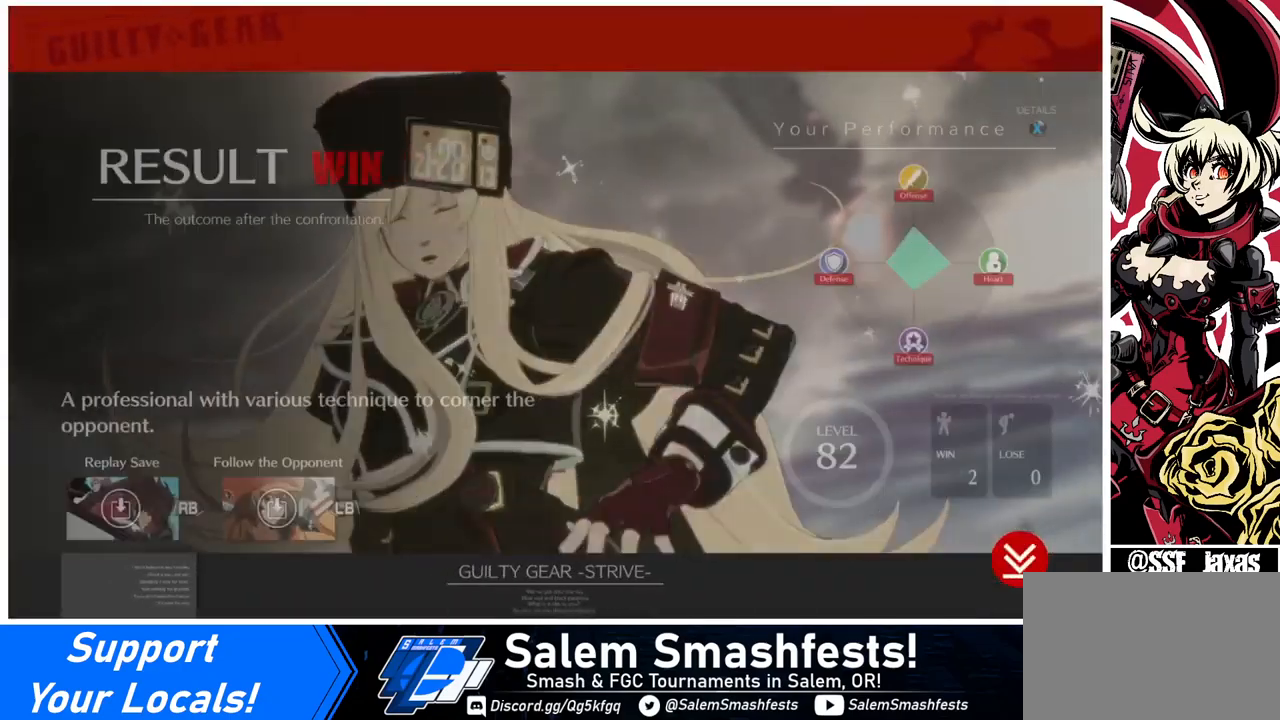
{"buttons": [], "events": []}
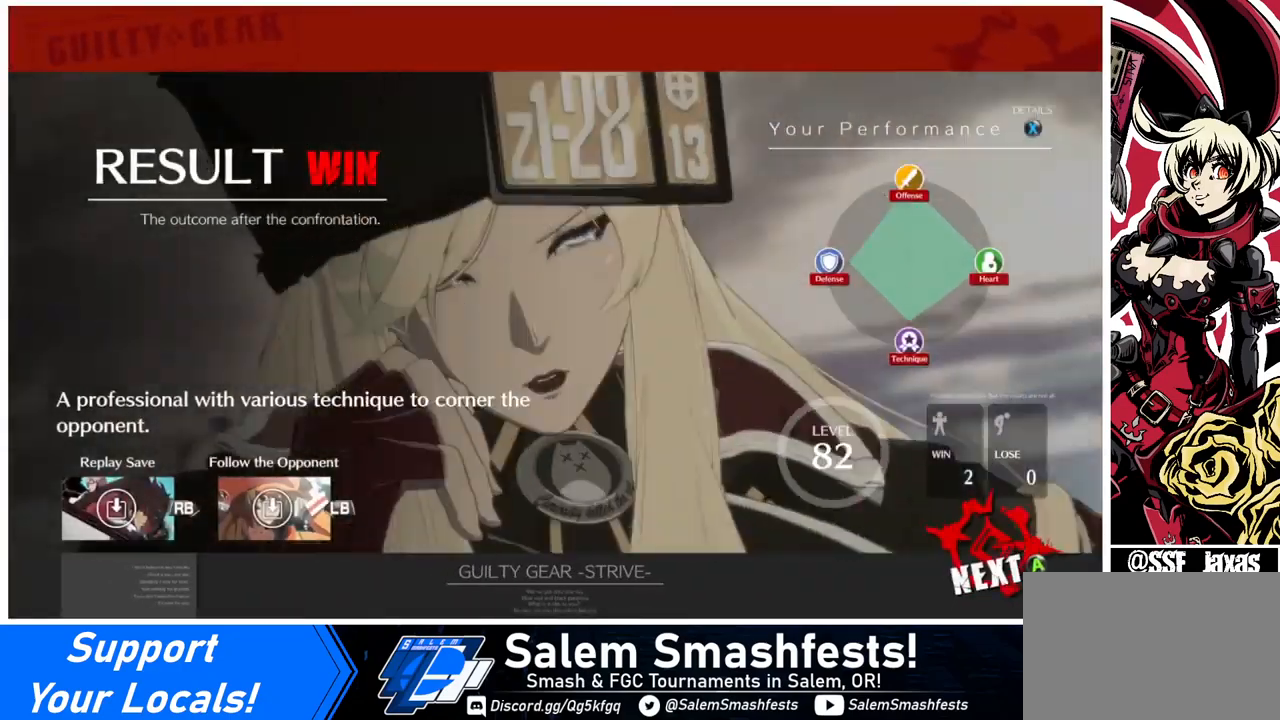
{"buttons": [], "events": []}
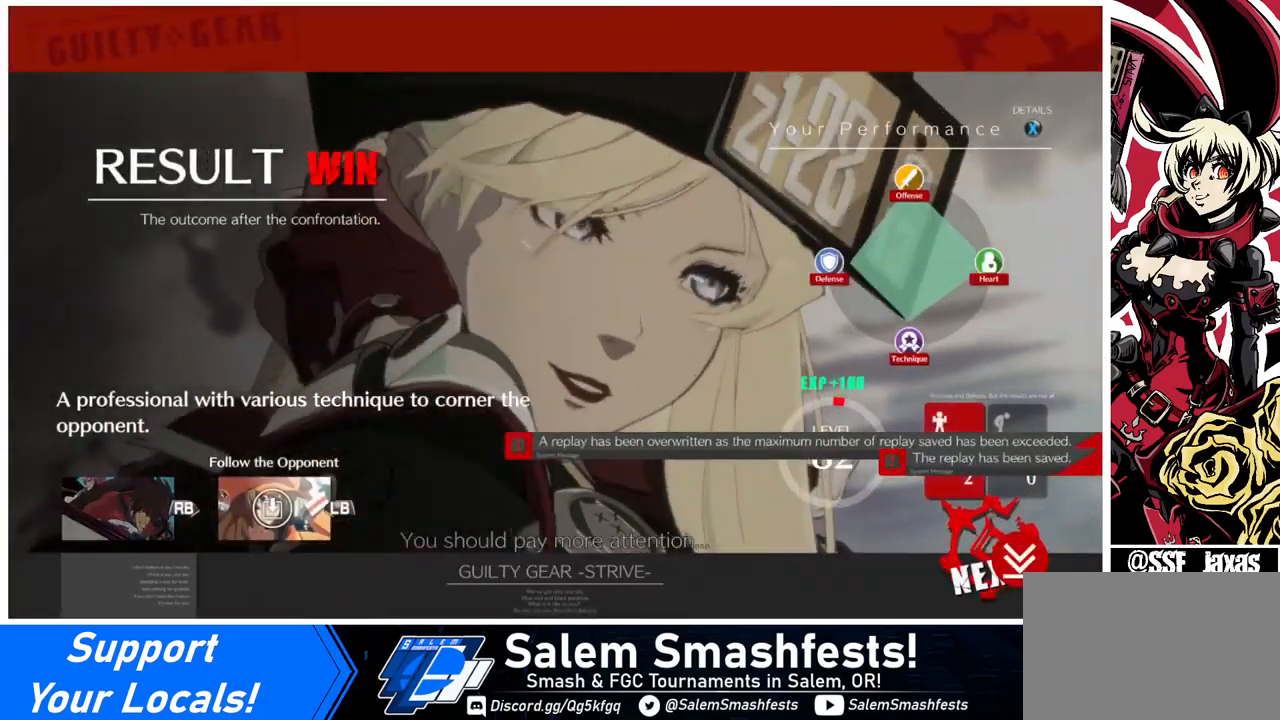
{"buttons": [], "events": []}